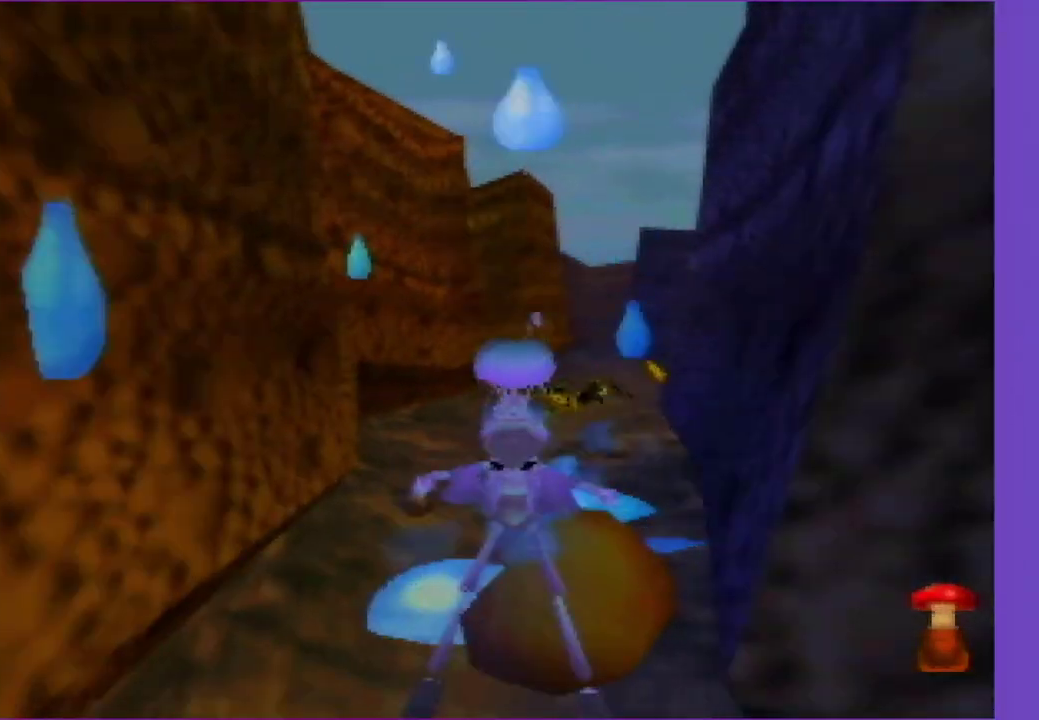
Gameplay with a controller (Nintendo layout); each line is a JSON object with the inputs held at the frame after it. "events" lists button and stick changes between this image and that frame as [ms after this image, input, new state], when the widget could be followed in between. Not read: L3 R3 right_stick.
{"buttons": [], "left_stick": "up", "events": [[133, "Z", "up"]]}
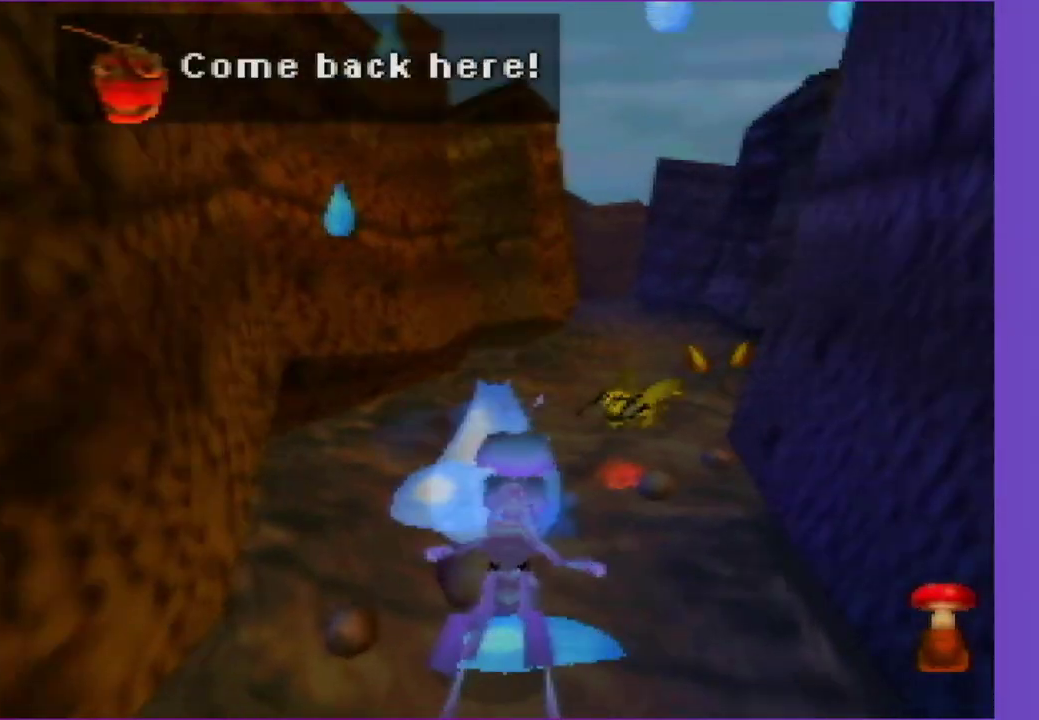
{"buttons": ["Z"], "left_stick": "up", "events": [[100, "Z", "down"]]}
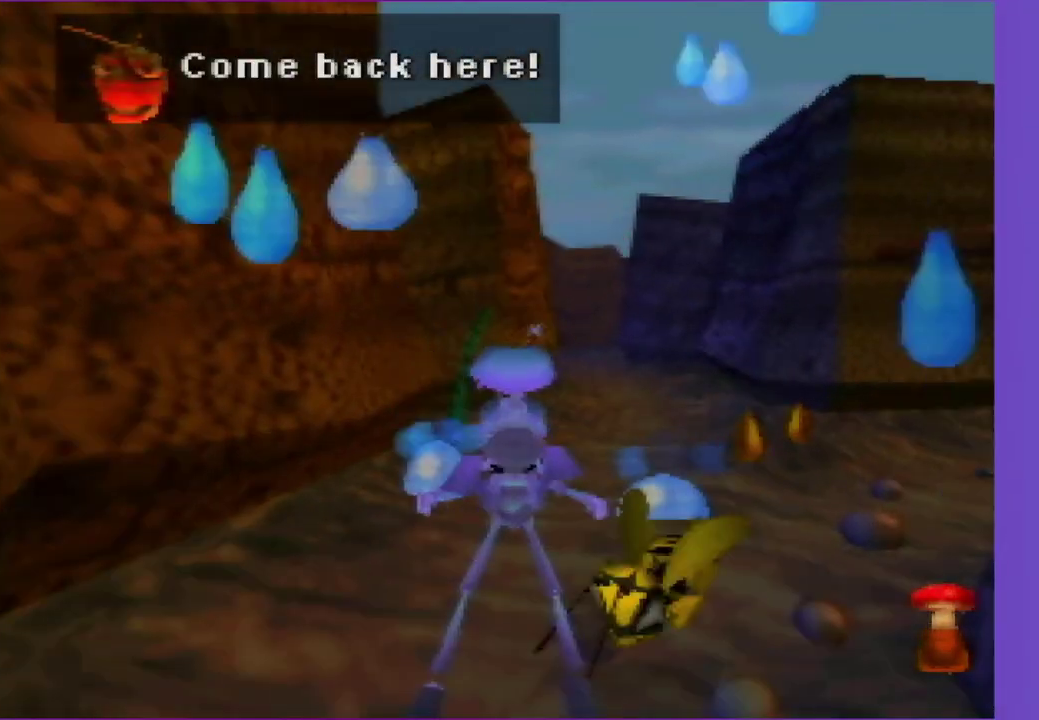
{"buttons": [], "left_stick": "up-right", "events": [[250, "Z", "up"], [300, "left_stick", "up-right"]]}
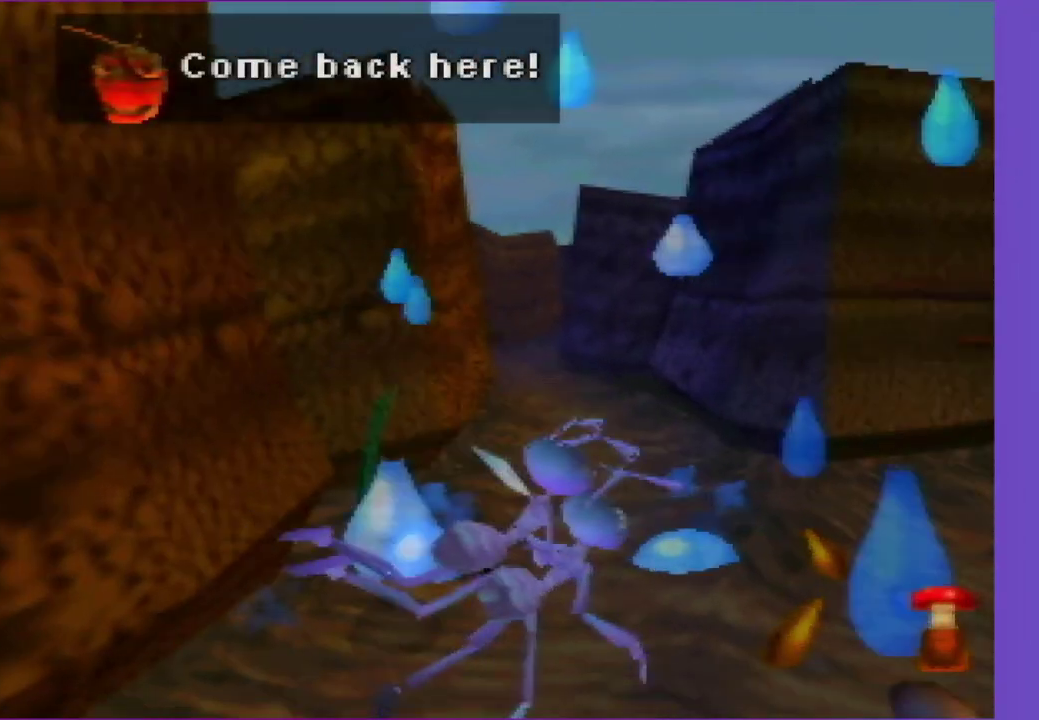
{"buttons": [], "left_stick": "up", "events": [[267, "left_stick", "up"]]}
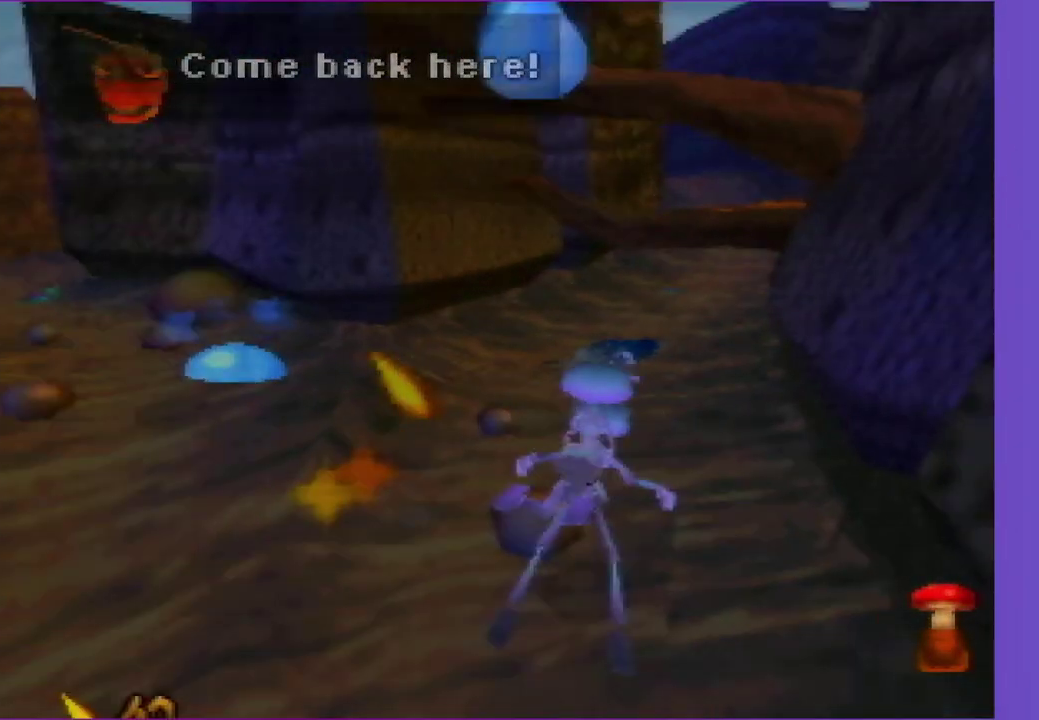
{"buttons": [], "left_stick": "up", "events": []}
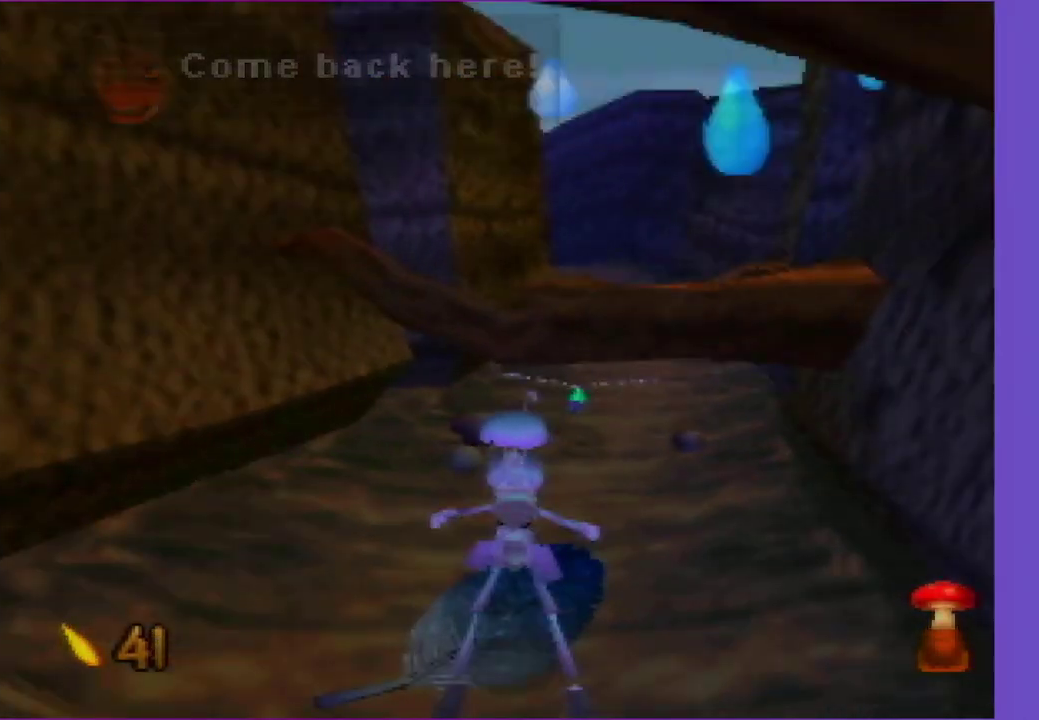
{"buttons": [], "left_stick": "up", "events": []}
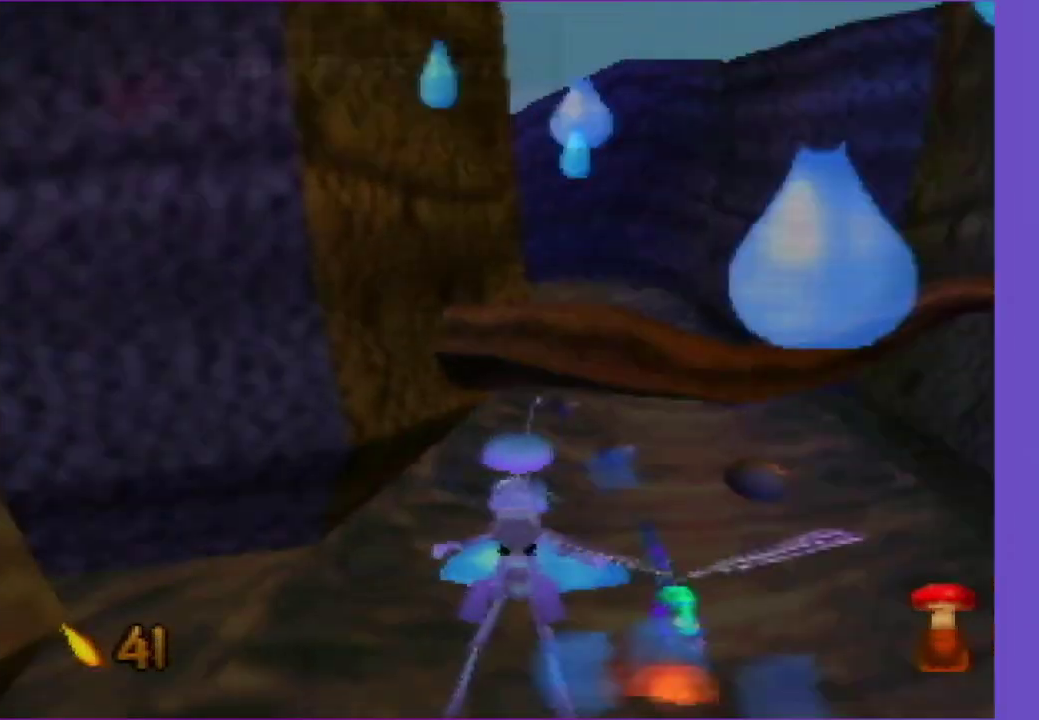
{"buttons": [], "left_stick": "up", "events": [[83, "Z", "down"], [400, "Z", "up"]]}